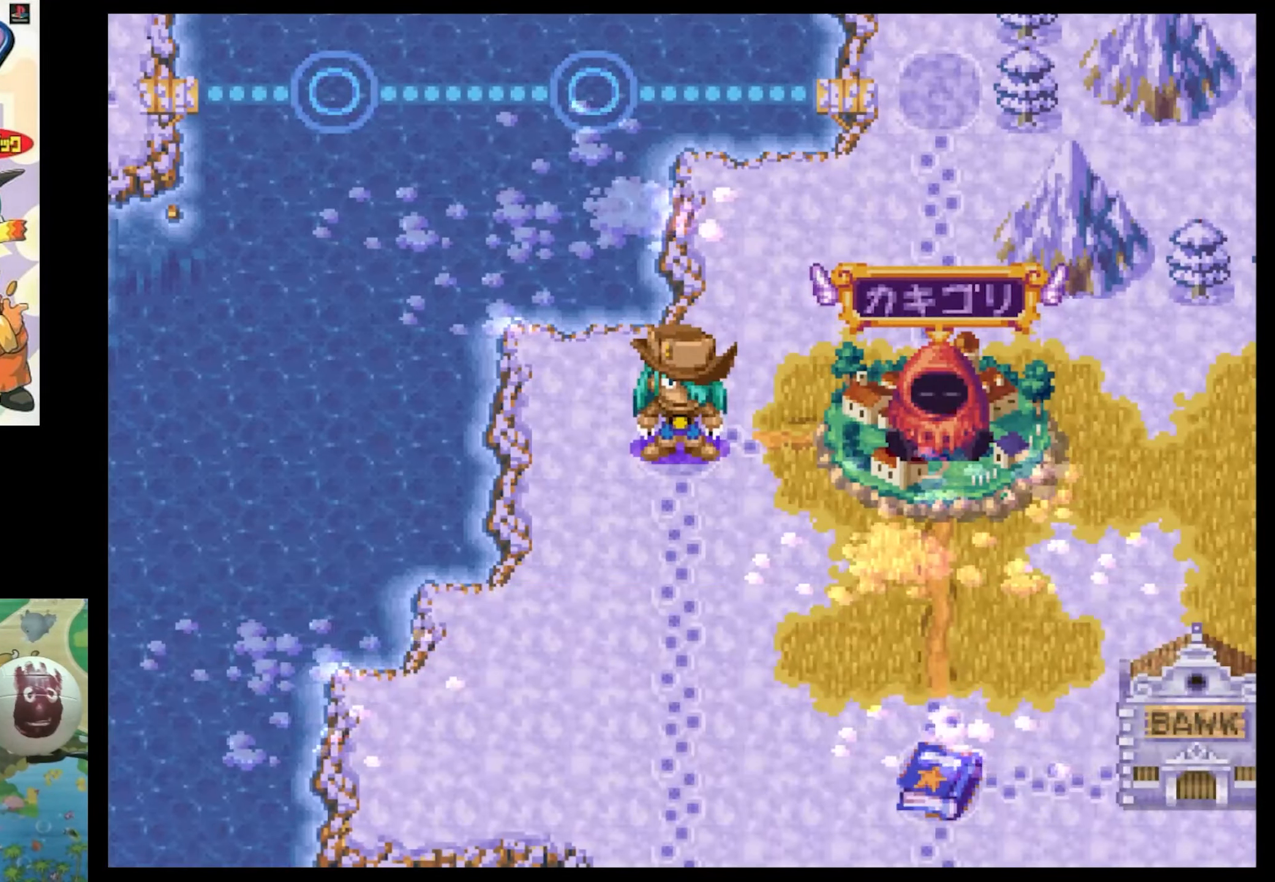
Gameplay with a controller (PlayStation layout); each line is a JSON object with the inputs held at the frame after it. "events" lists button and stick changes between this image and that frame as [ms after this image, input, new state], when the widget could be followed in between. Not read: L3 R3.
{"buttons": ["CIRCLE"], "events": [[34, "CIRCLE", "up"], [267, "CROSS", "down"], [334, "CROSS", "up"], [434, "CIRCLE", "down"]]}
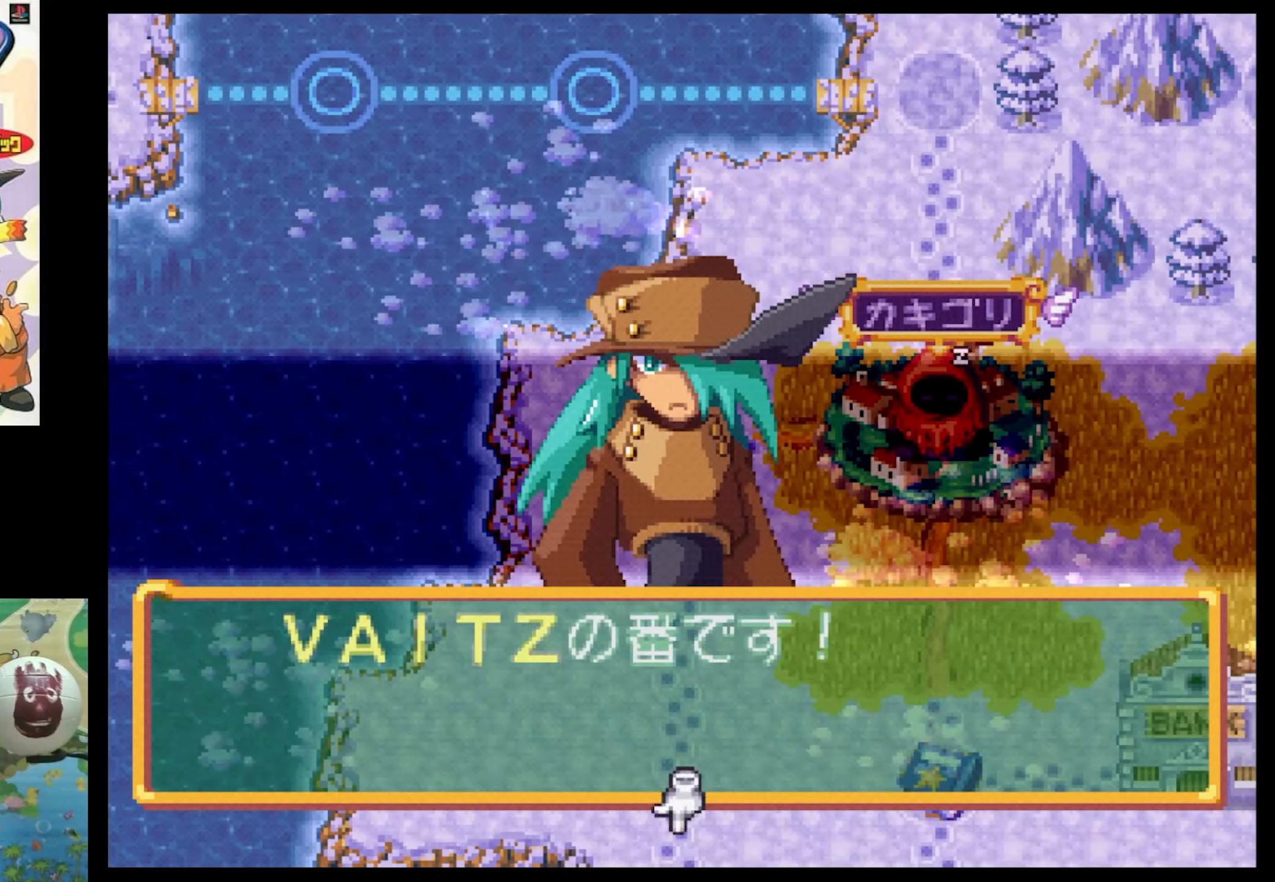
{"buttons": [], "events": [[50, "CIRCLE", "up"], [184, "CIRCLE", "down"], [234, "CIRCLE", "up"]]}
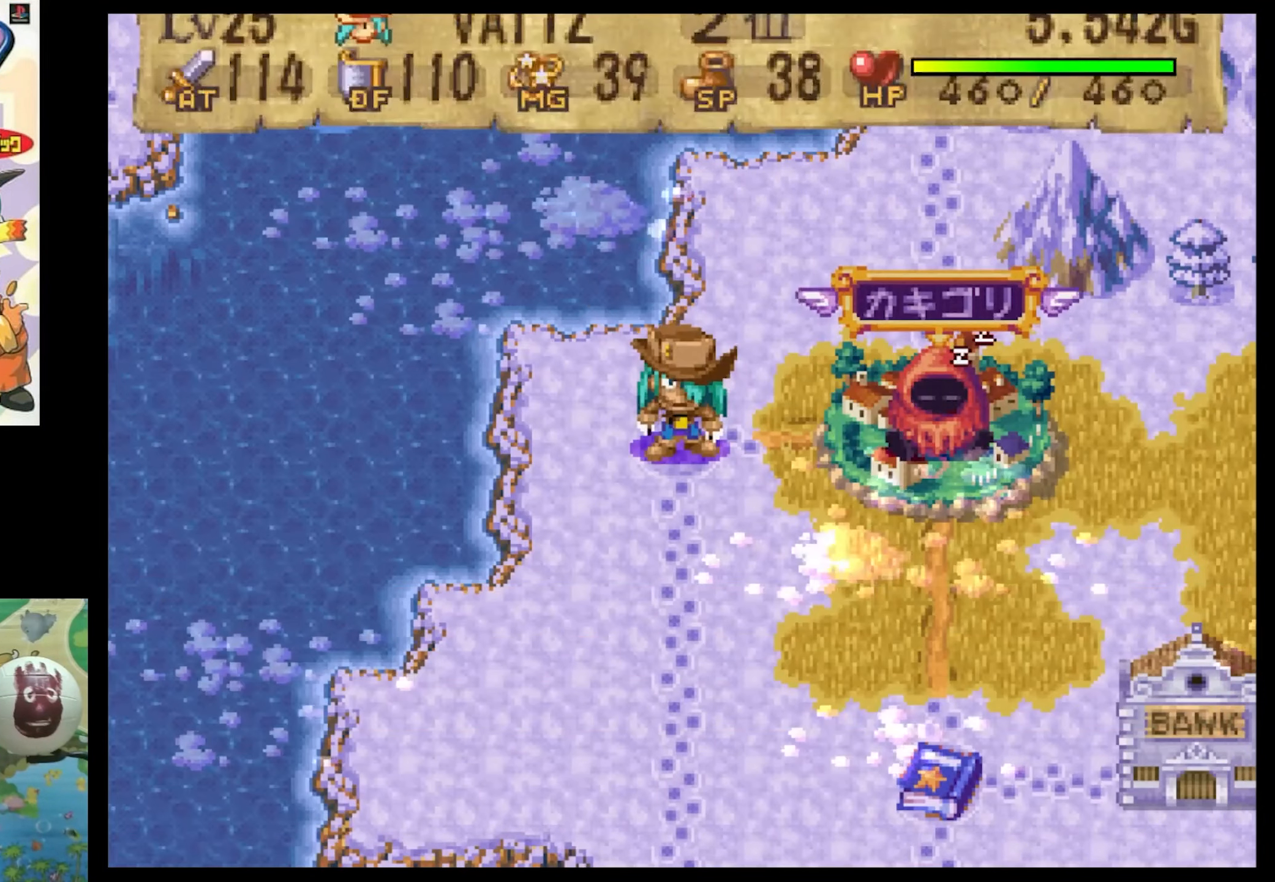
{"buttons": [], "events": [[400, "DPAD_DOWN", "down"], [467, "DPAD_DOWN", "up"]]}
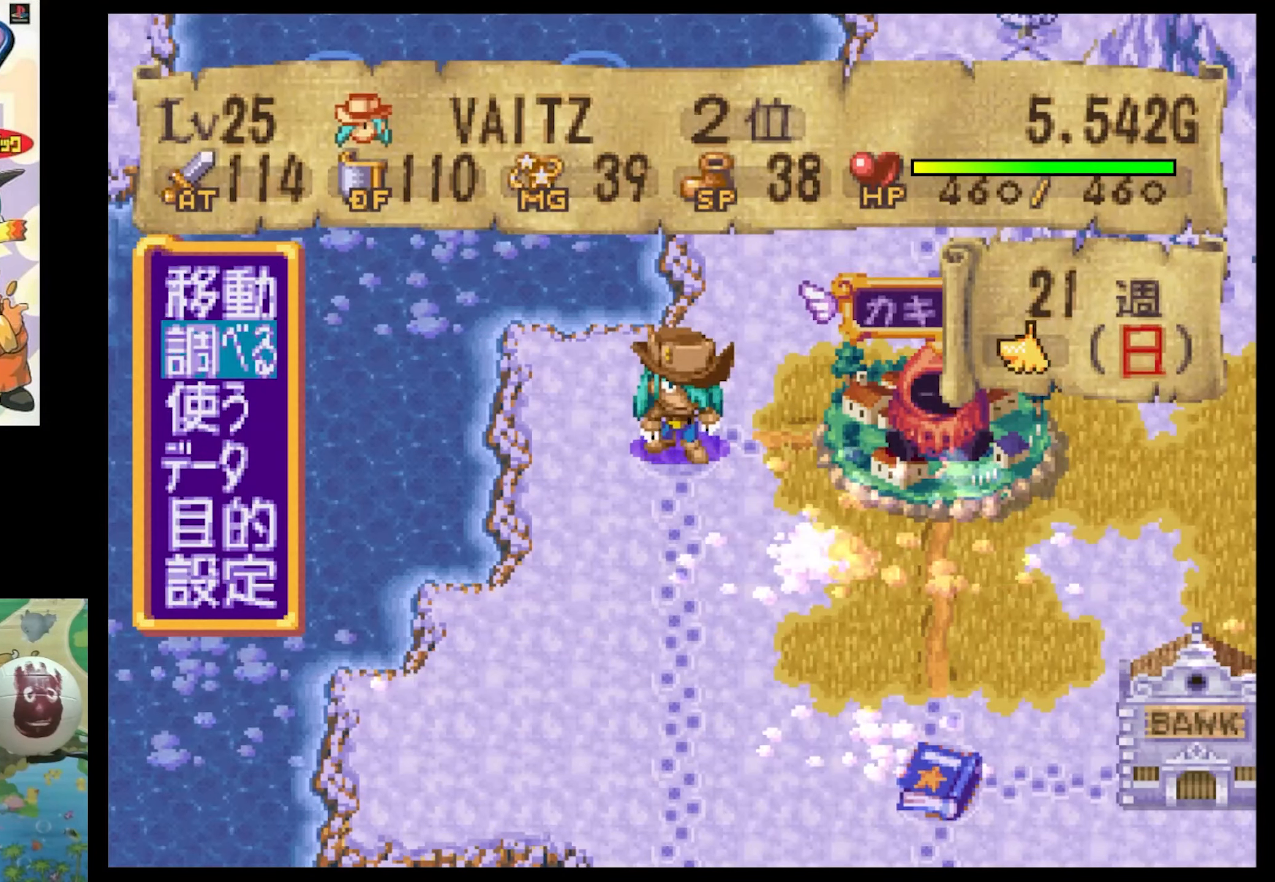
{"buttons": [], "events": [[100, "DPAD_DOWN", "down"], [184, "DPAD_DOWN", "up"]]}
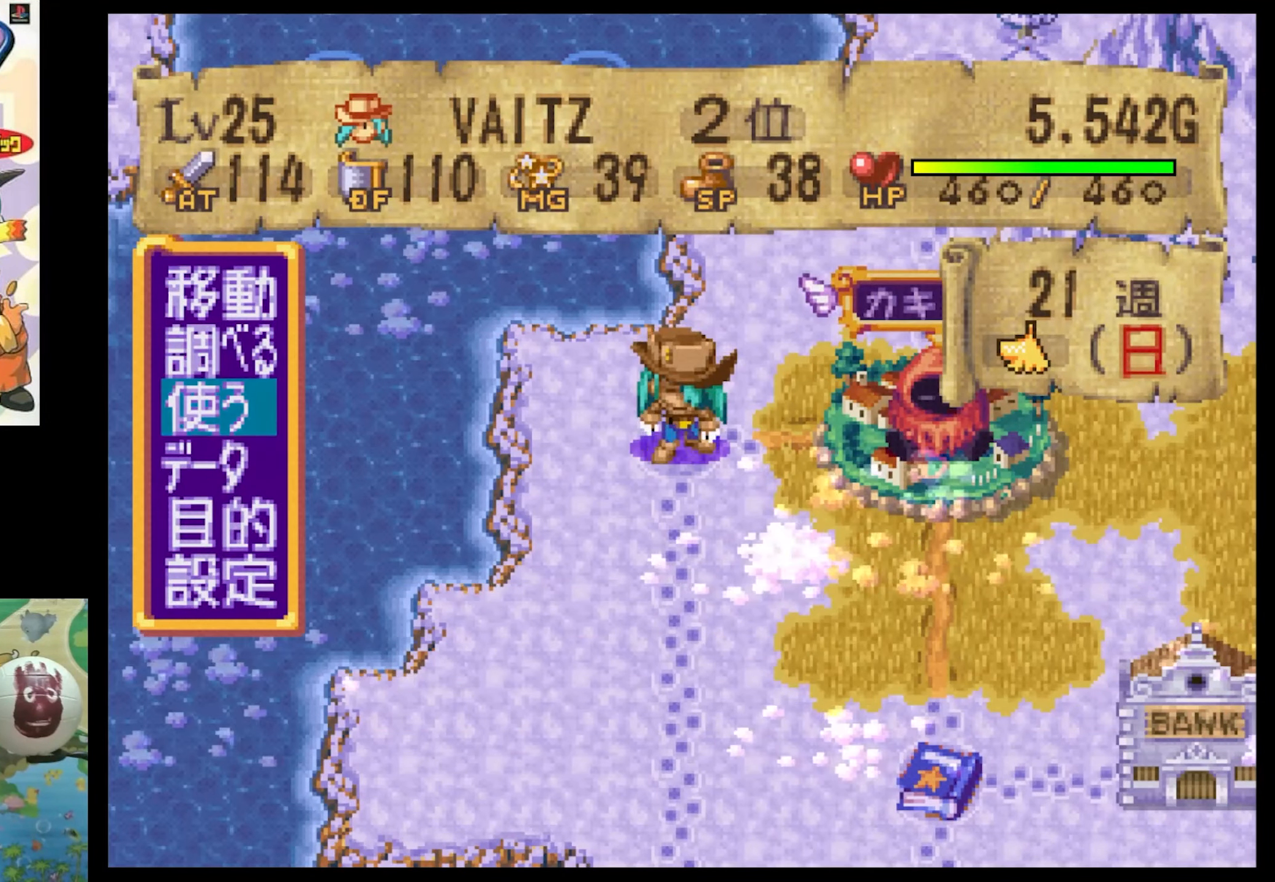
{"buttons": ["R1"], "events": [[17, "CIRCLE", "down"], [100, "CIRCLE", "up"], [484, "R1", "down"]]}
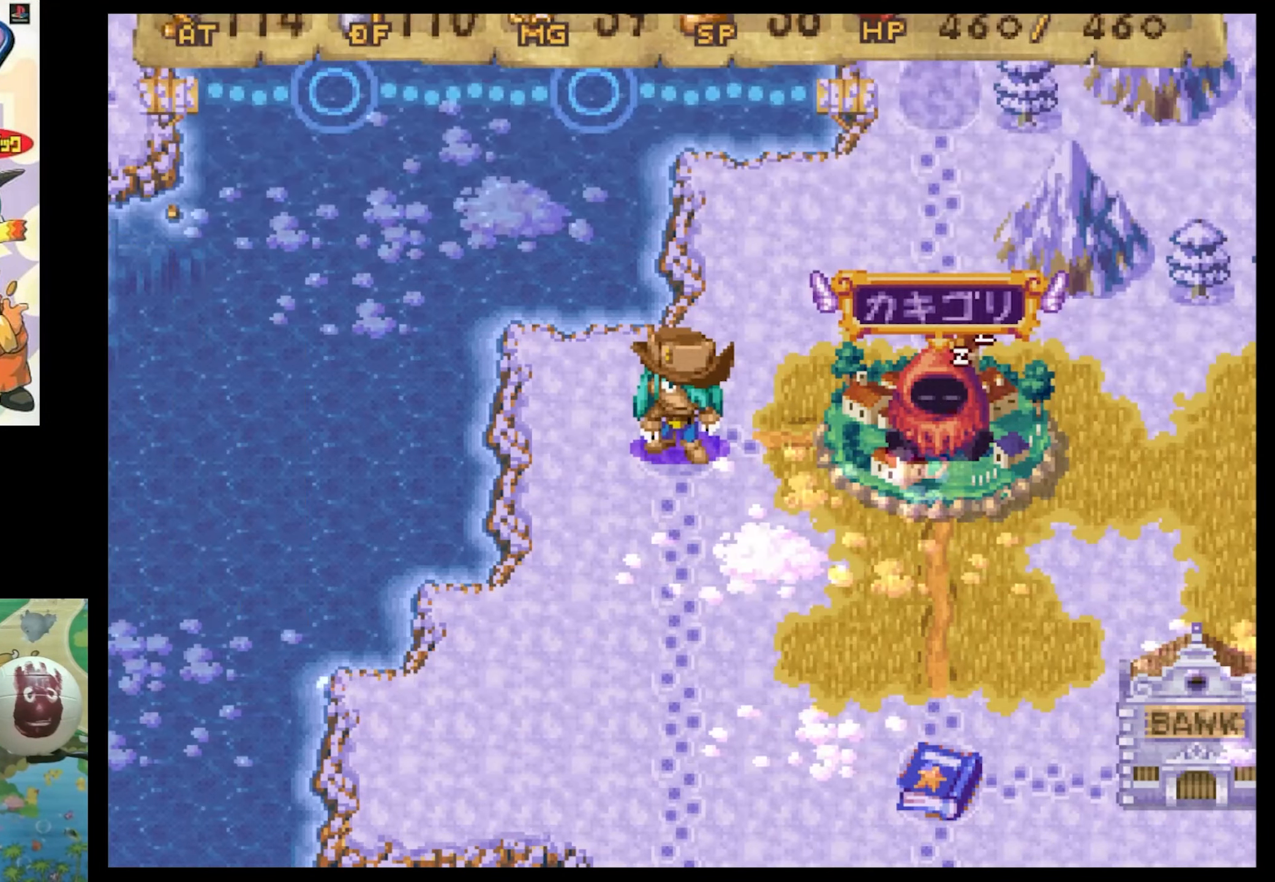
{"buttons": [], "events": [[67, "R1", "up"], [216, "R1", "down"], [266, "R1", "up"], [383, "R1", "down"], [483, "R1", "up"]]}
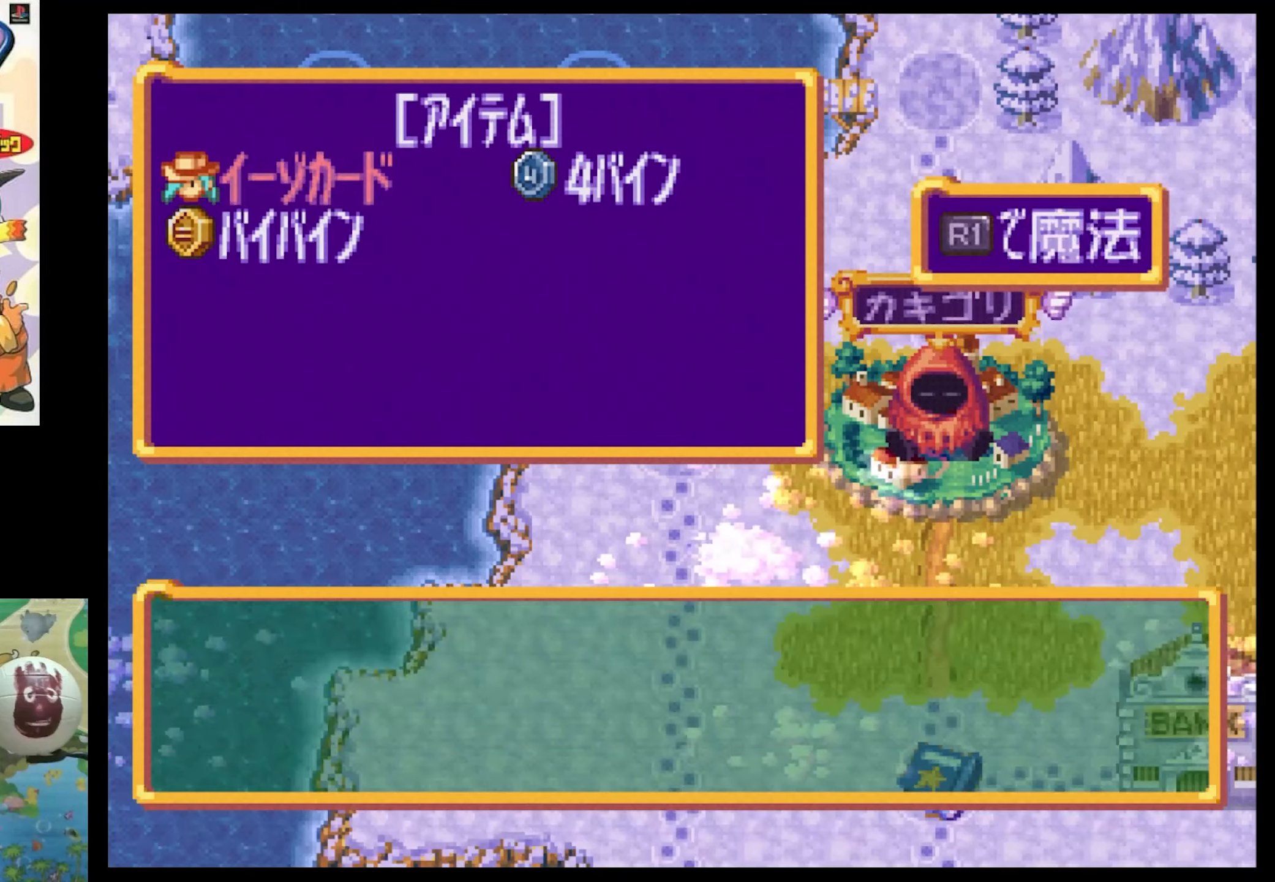
{"buttons": [], "events": [[66, "R1", "down"], [150, "R1", "up"]]}
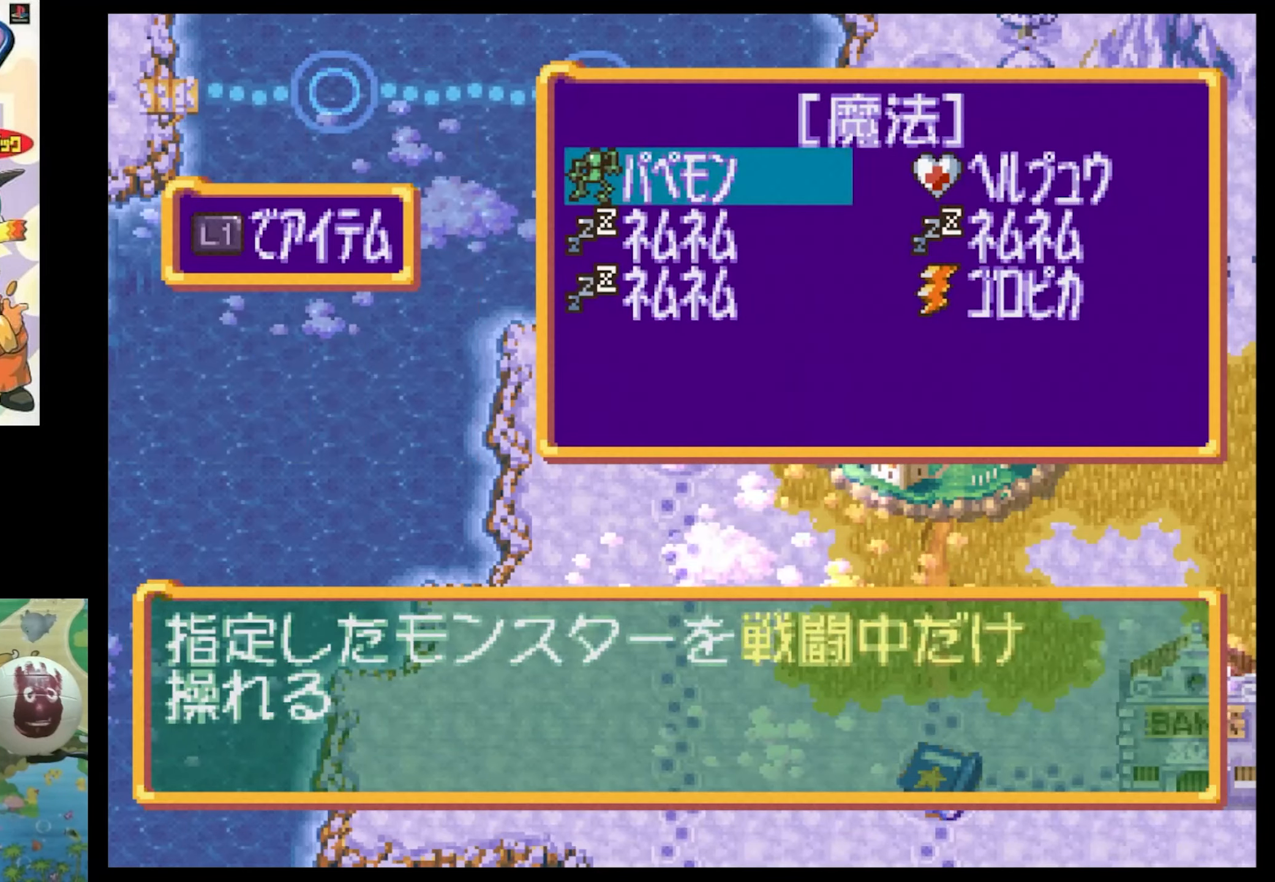
{"buttons": [], "events": [[366, "DPAD_DOWN", "down"], [433, "DPAD_DOWN", "up"]]}
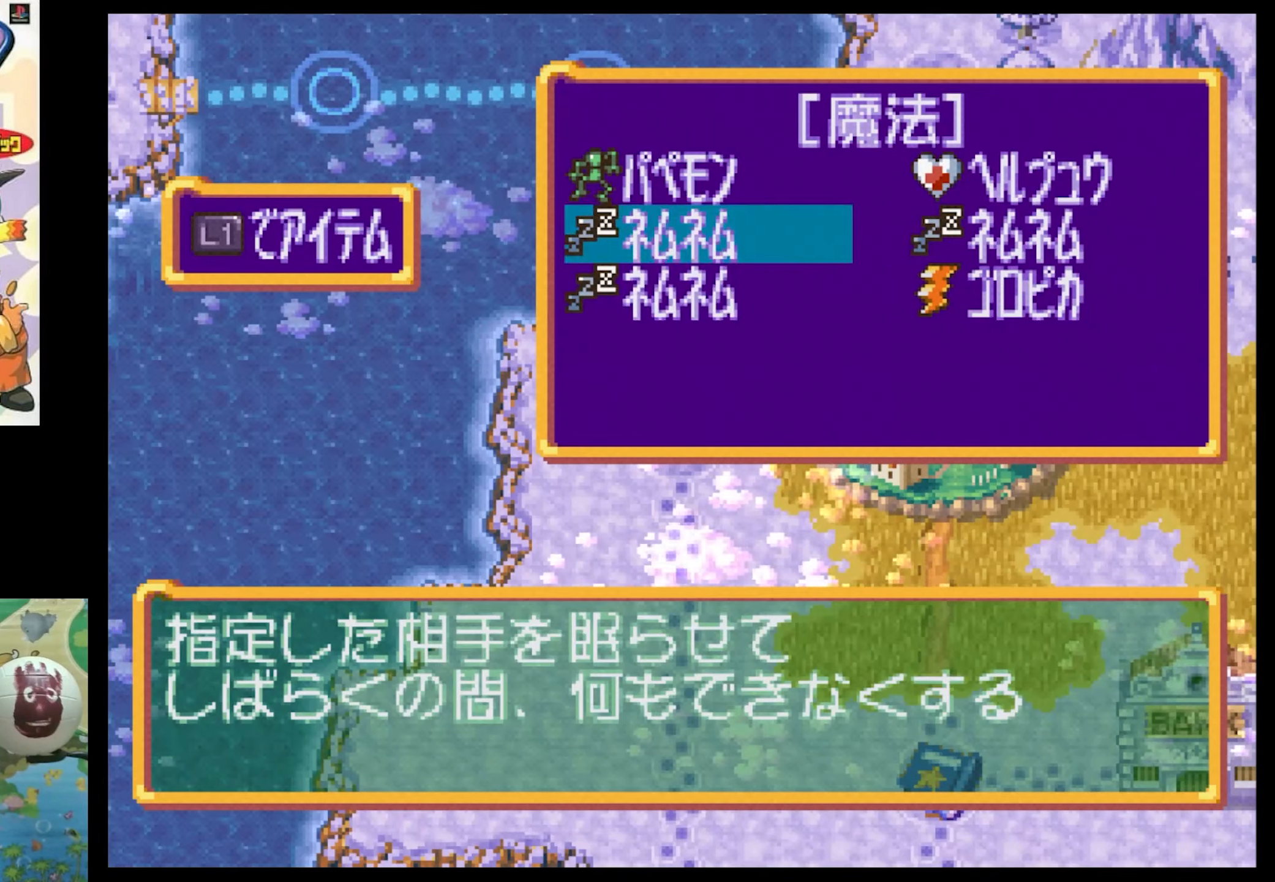
{"buttons": ["DPAD_UP"], "events": [[50, "DPAD_DOWN", "down"], [183, "DPAD_DOWN", "up"], [366, "DPAD_UP", "down"]]}
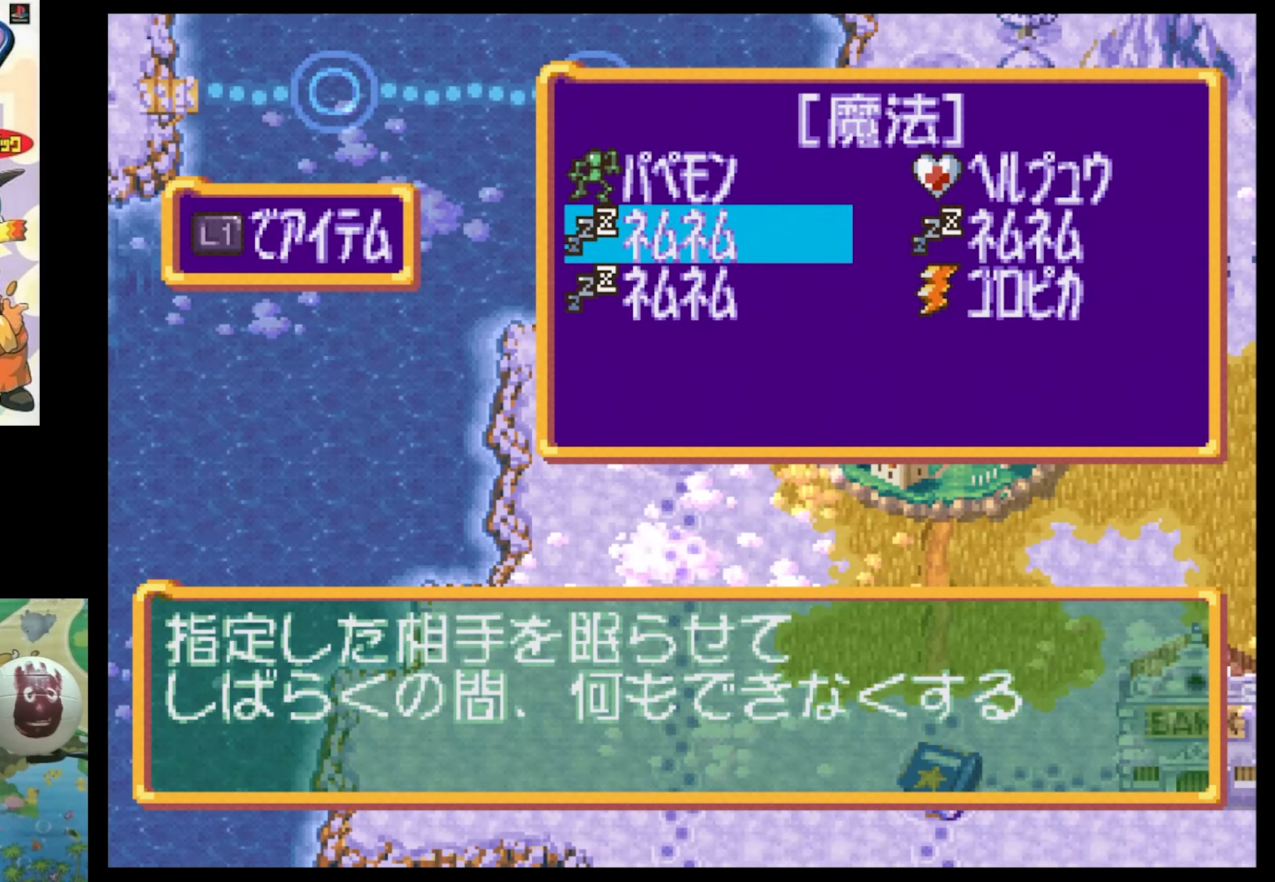
{"buttons": [], "events": [[16, "DPAD_UP", "up"]]}
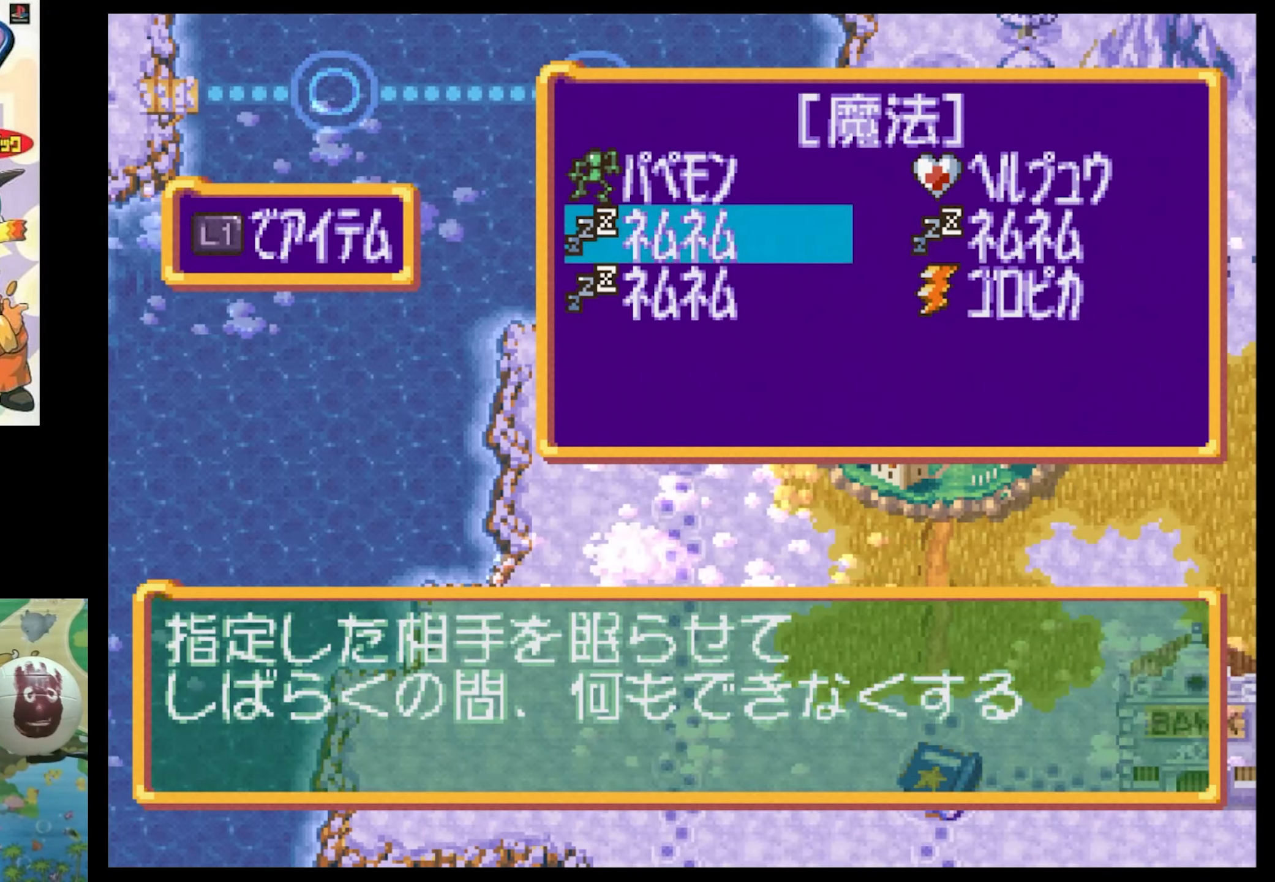
{"buttons": ["CROSS"], "events": [[433, "CROSS", "down"]]}
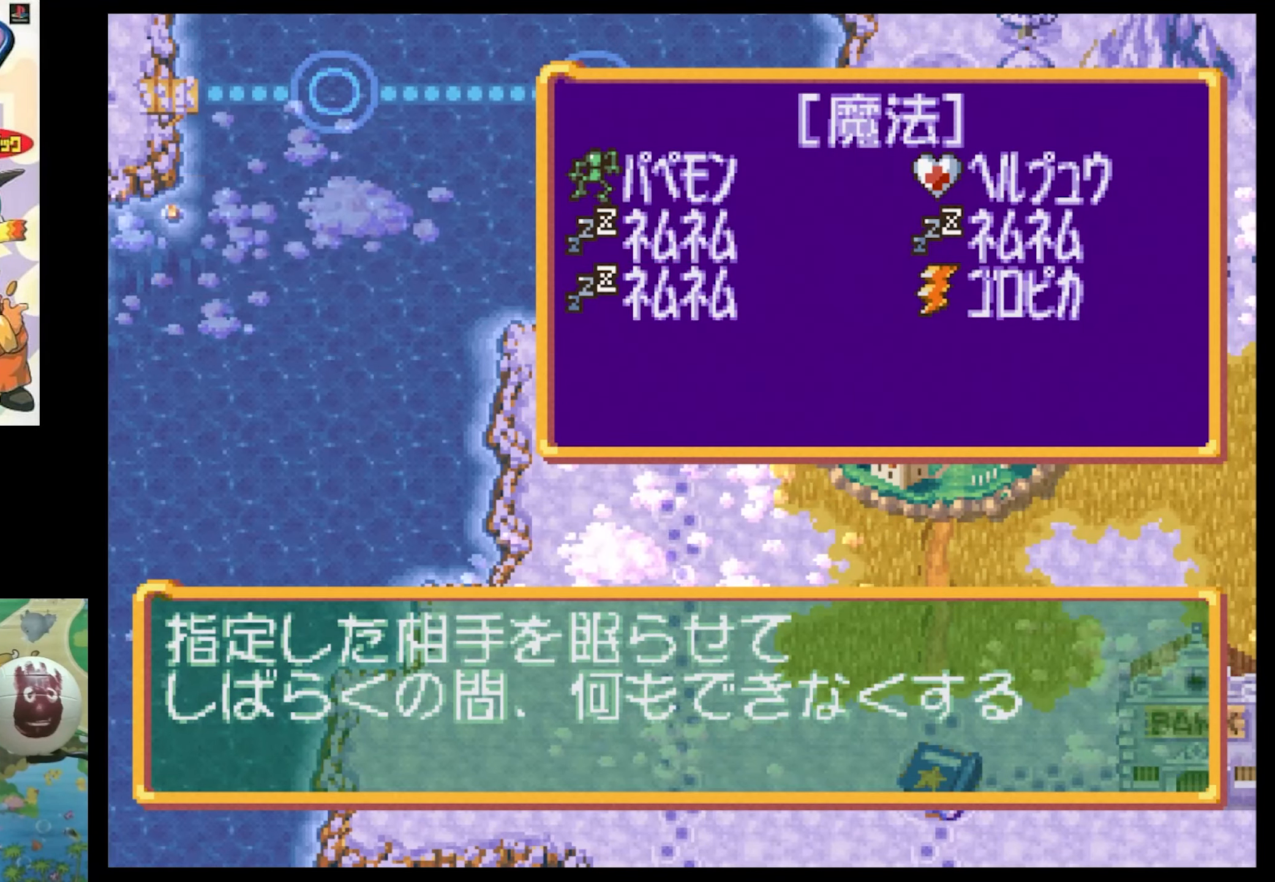
{"buttons": [], "events": [[16, "CROSS", "up"]]}
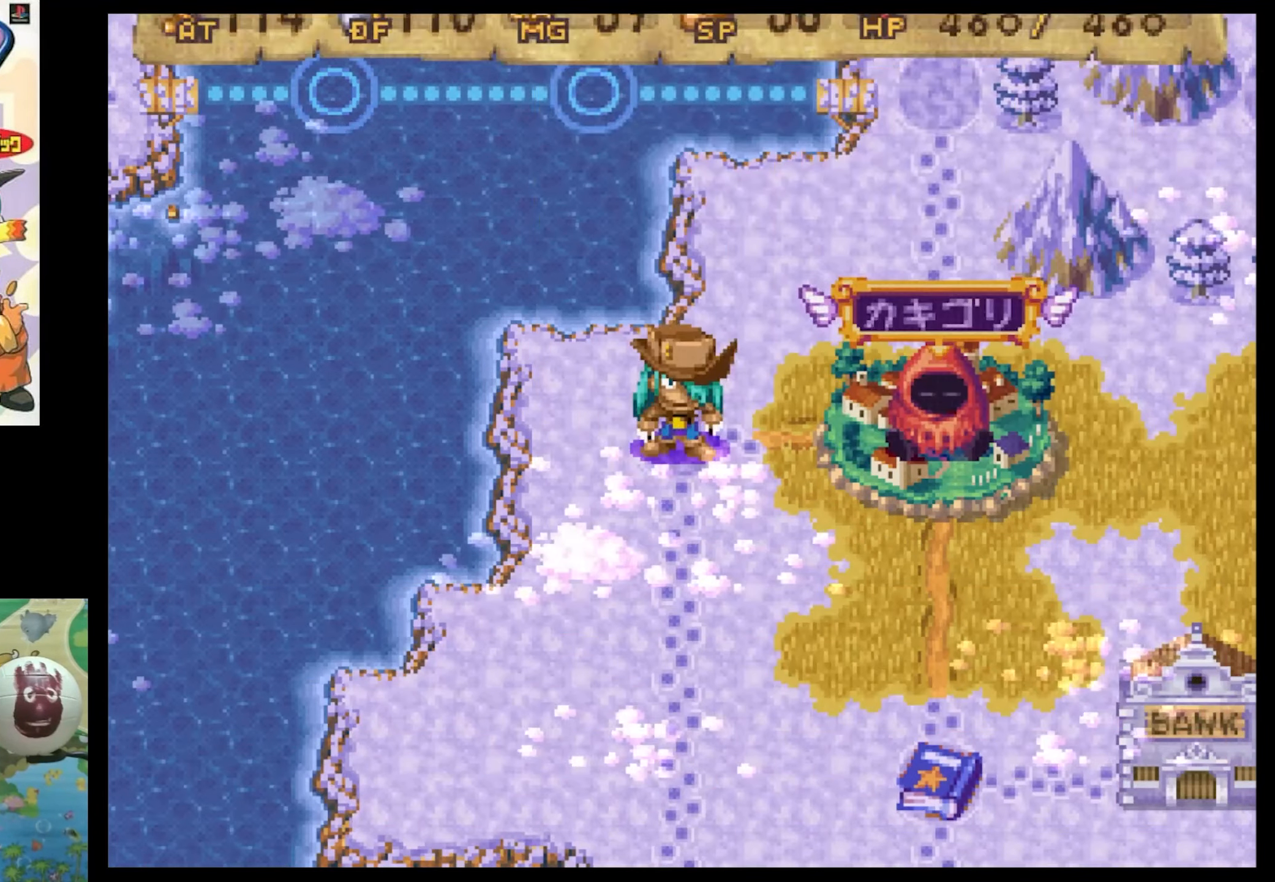
{"buttons": [], "events": []}
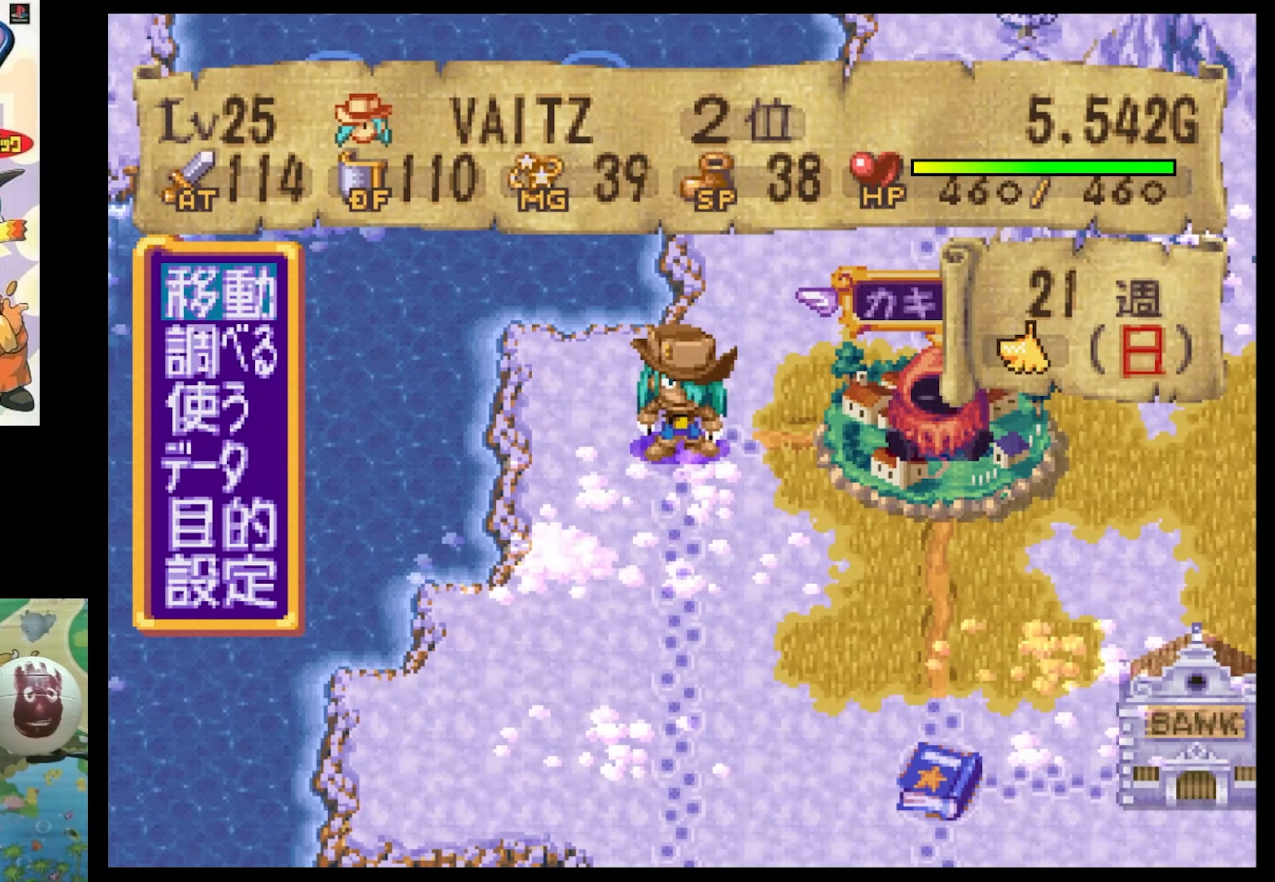
{"buttons": [], "events": []}
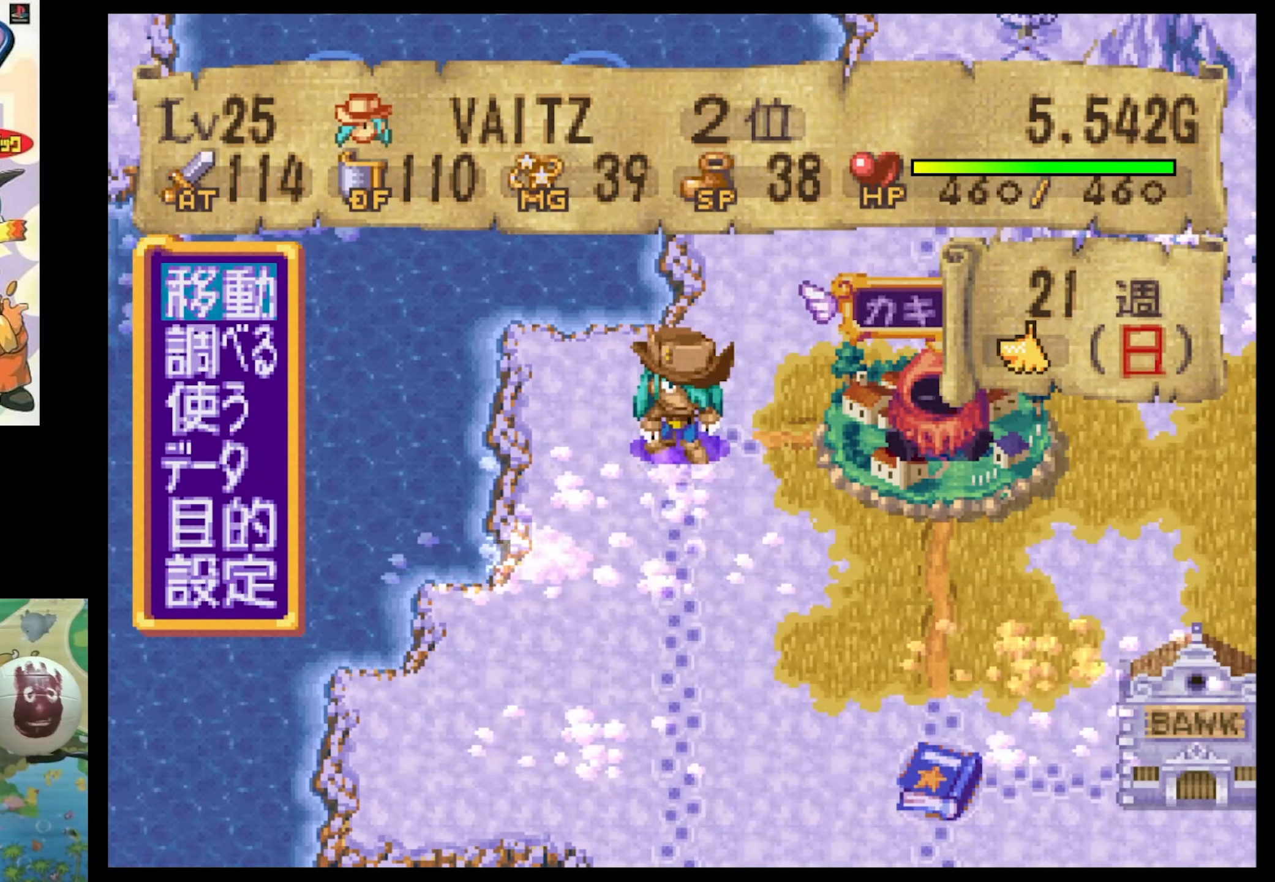
{"buttons": [], "events": [[233, "CIRCLE", "down"], [316, "CIRCLE", "up"]]}
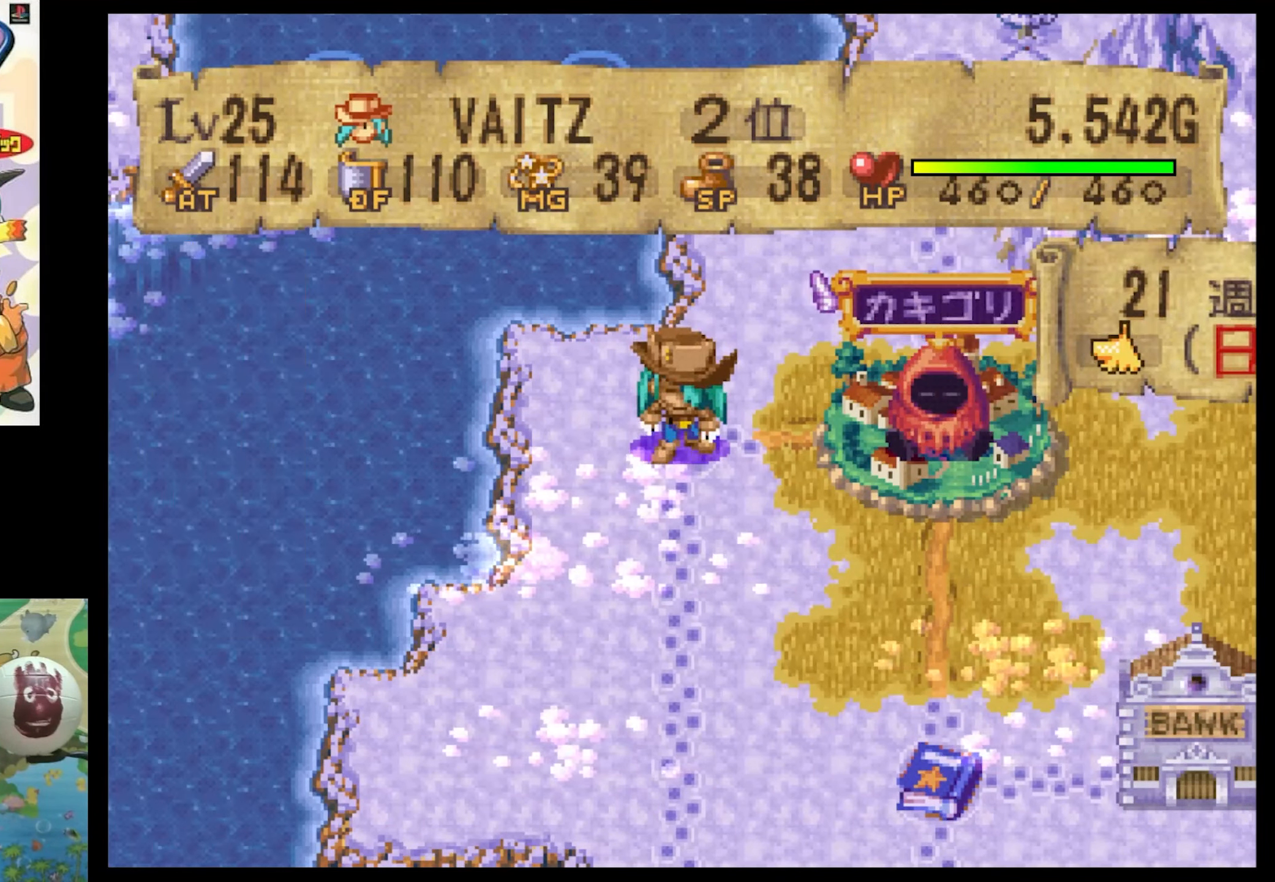
{"buttons": [], "events": []}
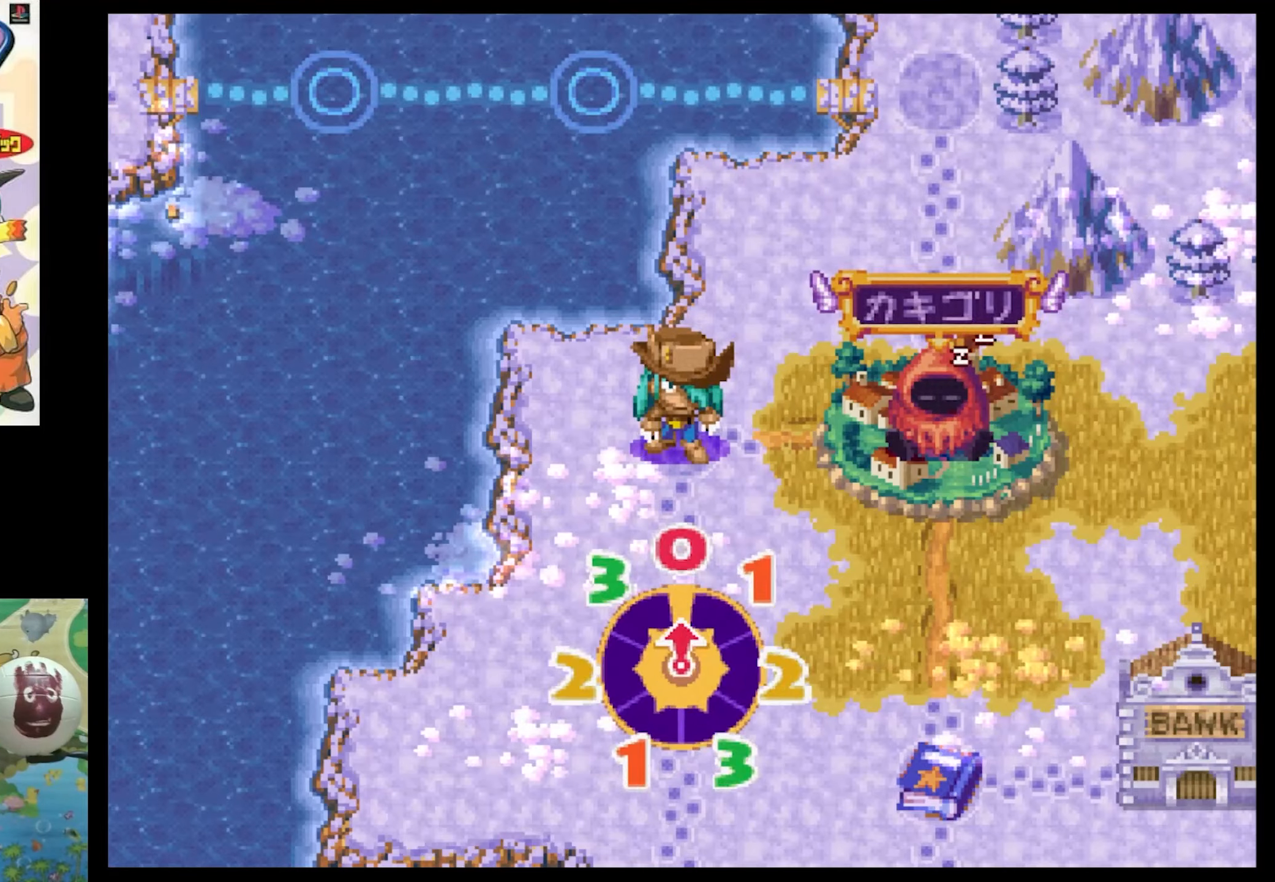
{"buttons": [], "events": [[200, "CROSS", "down"], [283, "CROSS", "up"]]}
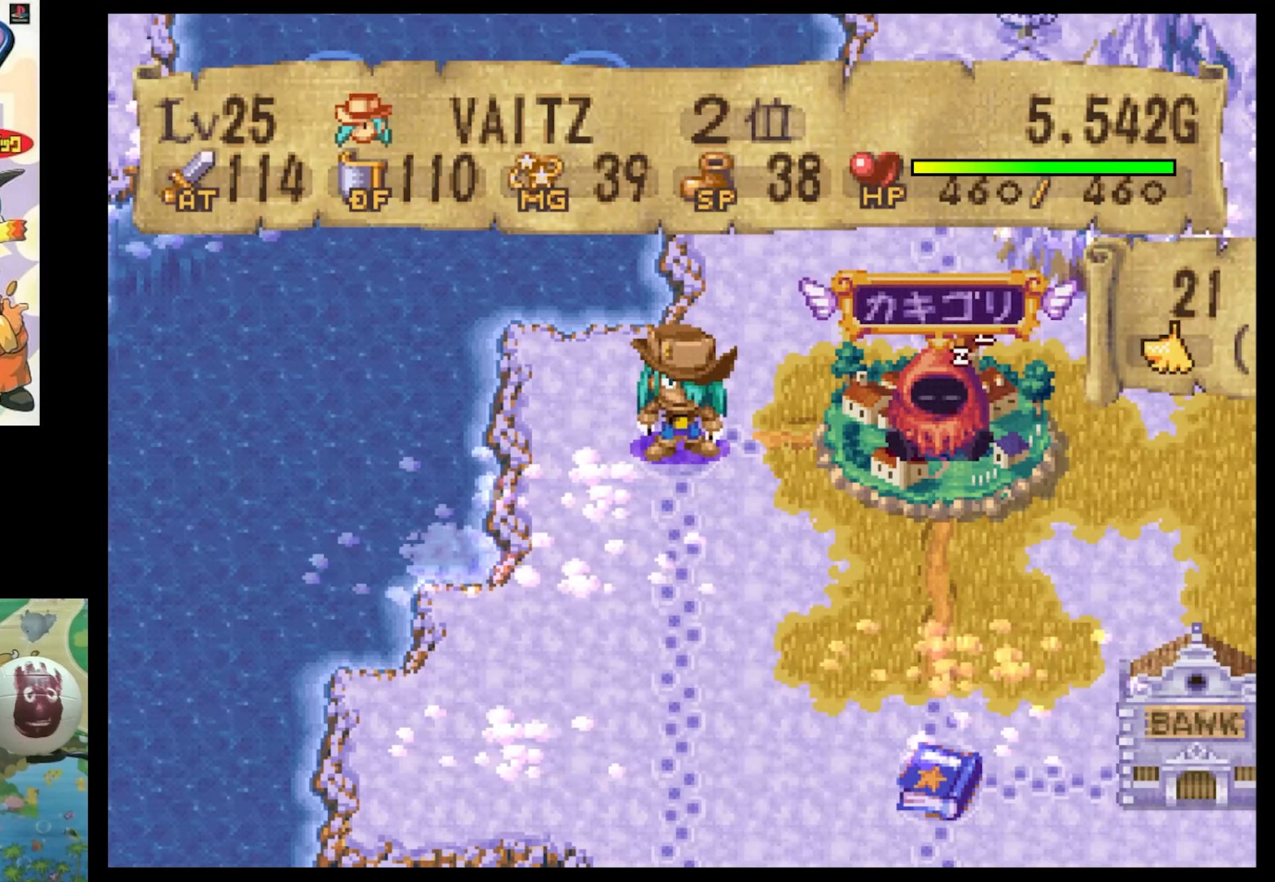
{"buttons": ["DPAD_DOWN"], "events": [[400, "DPAD_DOWN", "down"]]}
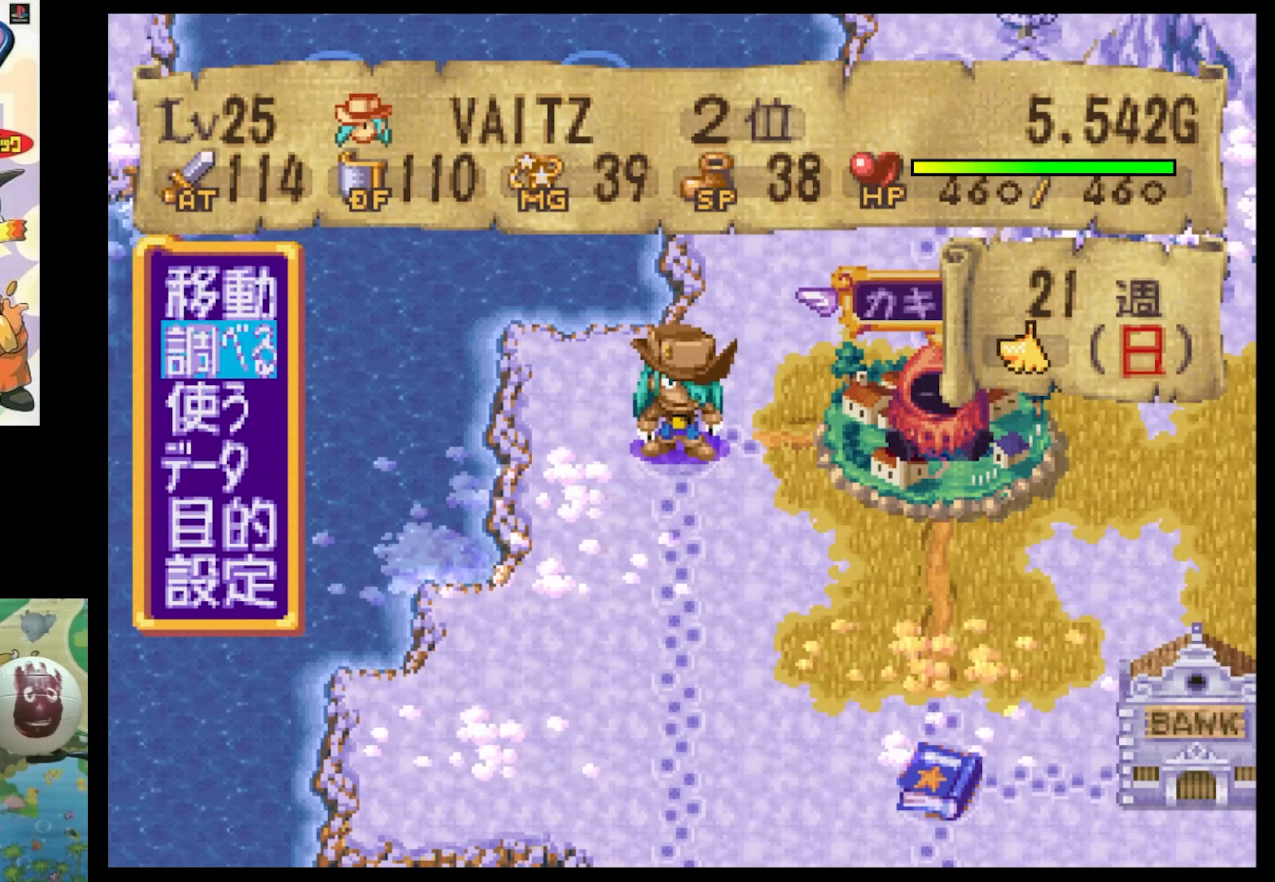
{"buttons": ["DPAD_RIGHT"], "events": [[50, "CIRCLE", "down"], [67, "DPAD_DOWN", "up"], [133, "CIRCLE", "up"], [333, "DPAD_RIGHT", "down"]]}
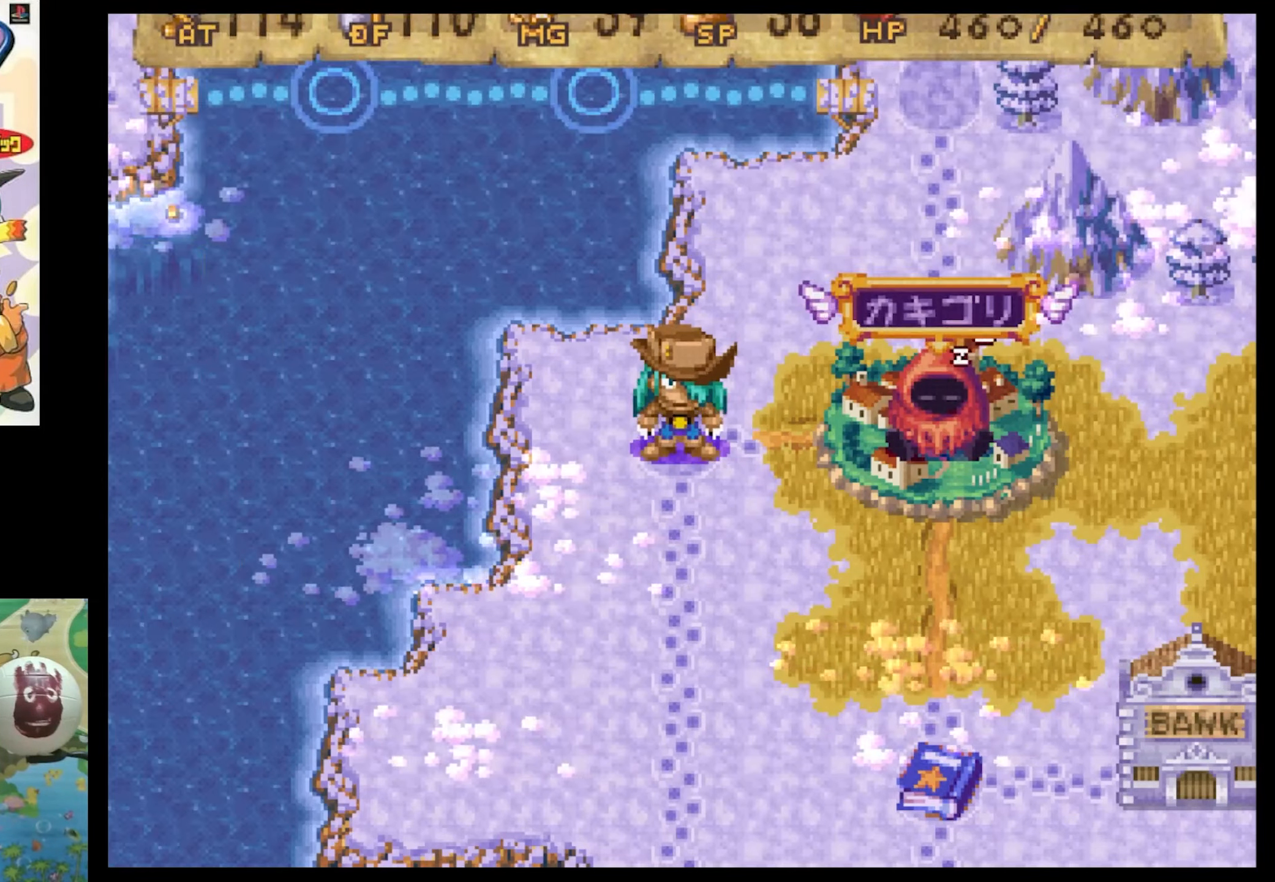
{"buttons": ["SQUARE", "DPAD_DOWN", "DPAD_RIGHT"], "events": [[300, "SQUARE", "down"], [467, "DPAD_DOWN", "down"]]}
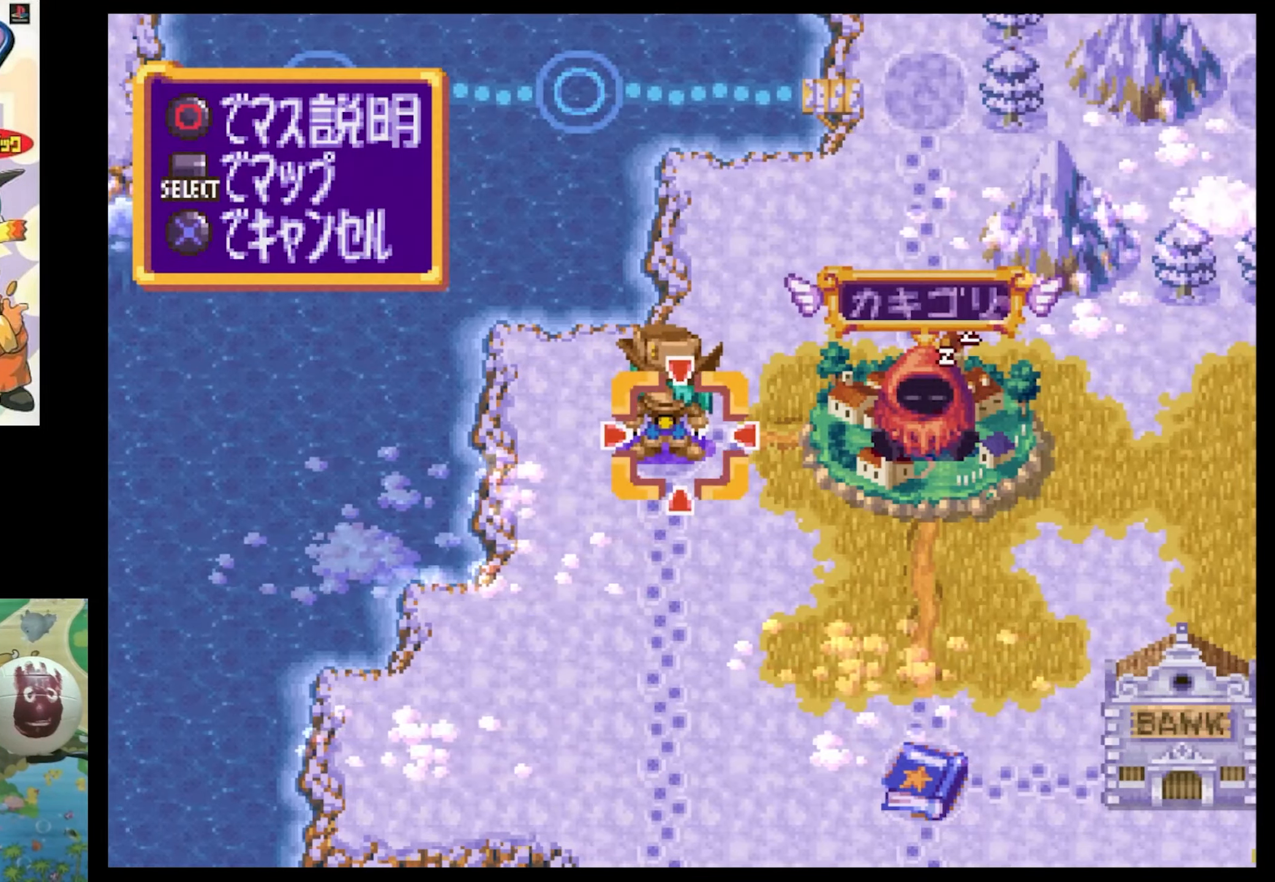
{"buttons": [], "events": [[167, "DPAD_DOWN", "up"], [383, "SQUARE", "up"], [433, "DPAD_RIGHT", "up"]]}
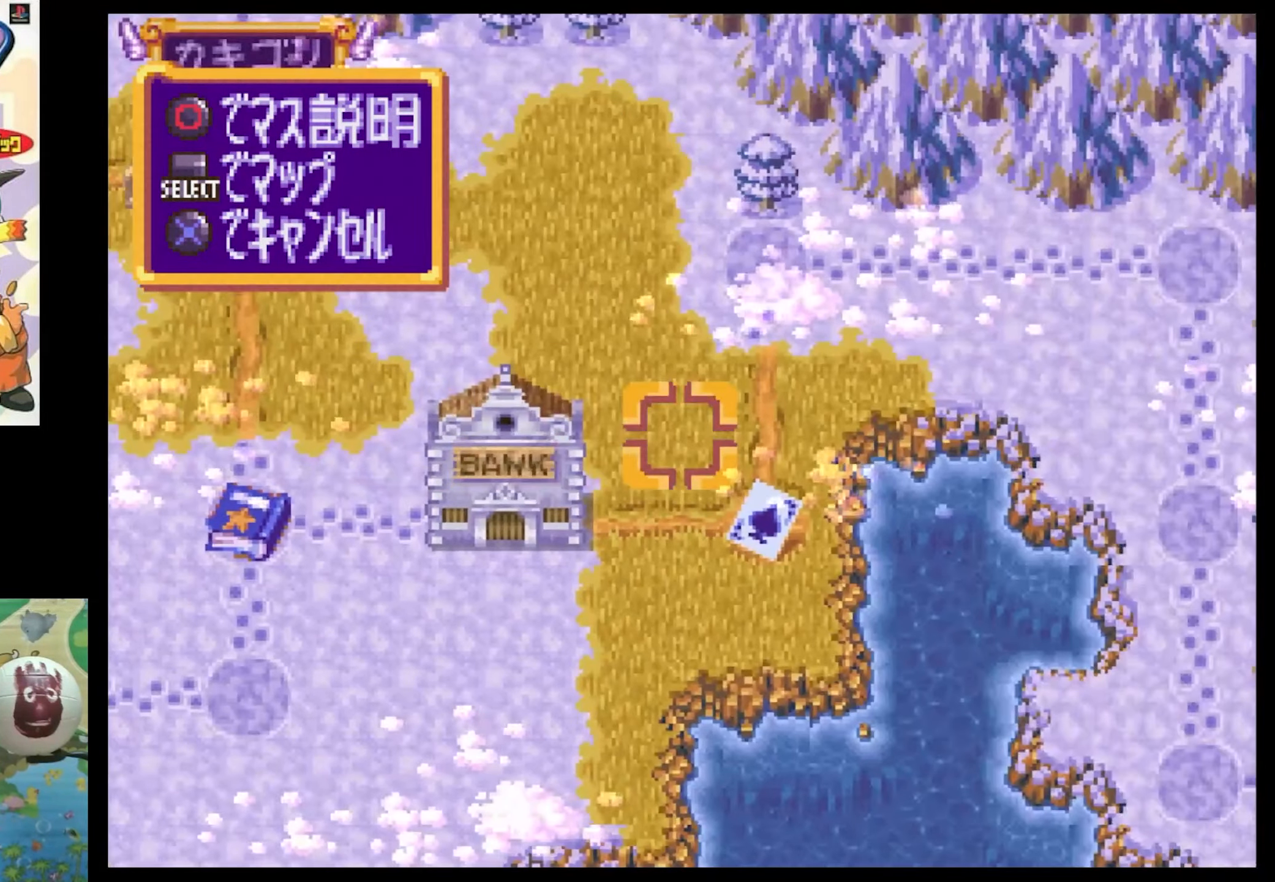
{"buttons": [], "events": [[100, "DPAD_RIGHT", "down"], [133, "SQUARE", "down"], [400, "SQUARE", "up"], [433, "DPAD_RIGHT", "up"]]}
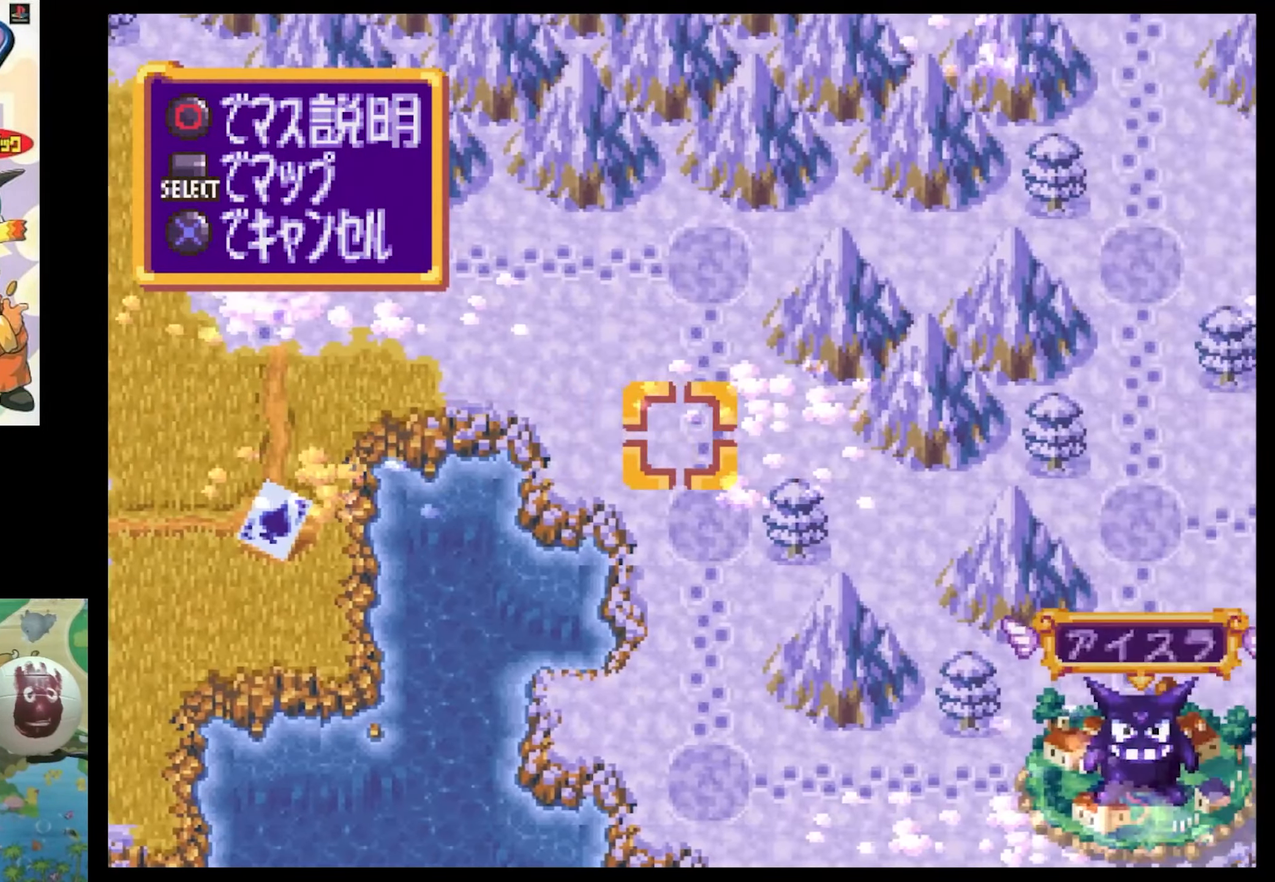
{"buttons": [], "events": [[100, "DPAD_RIGHT", "down"], [100, "SQUARE", "down"], [350, "DPAD_RIGHT", "up"], [350, "SQUARE", "up"]]}
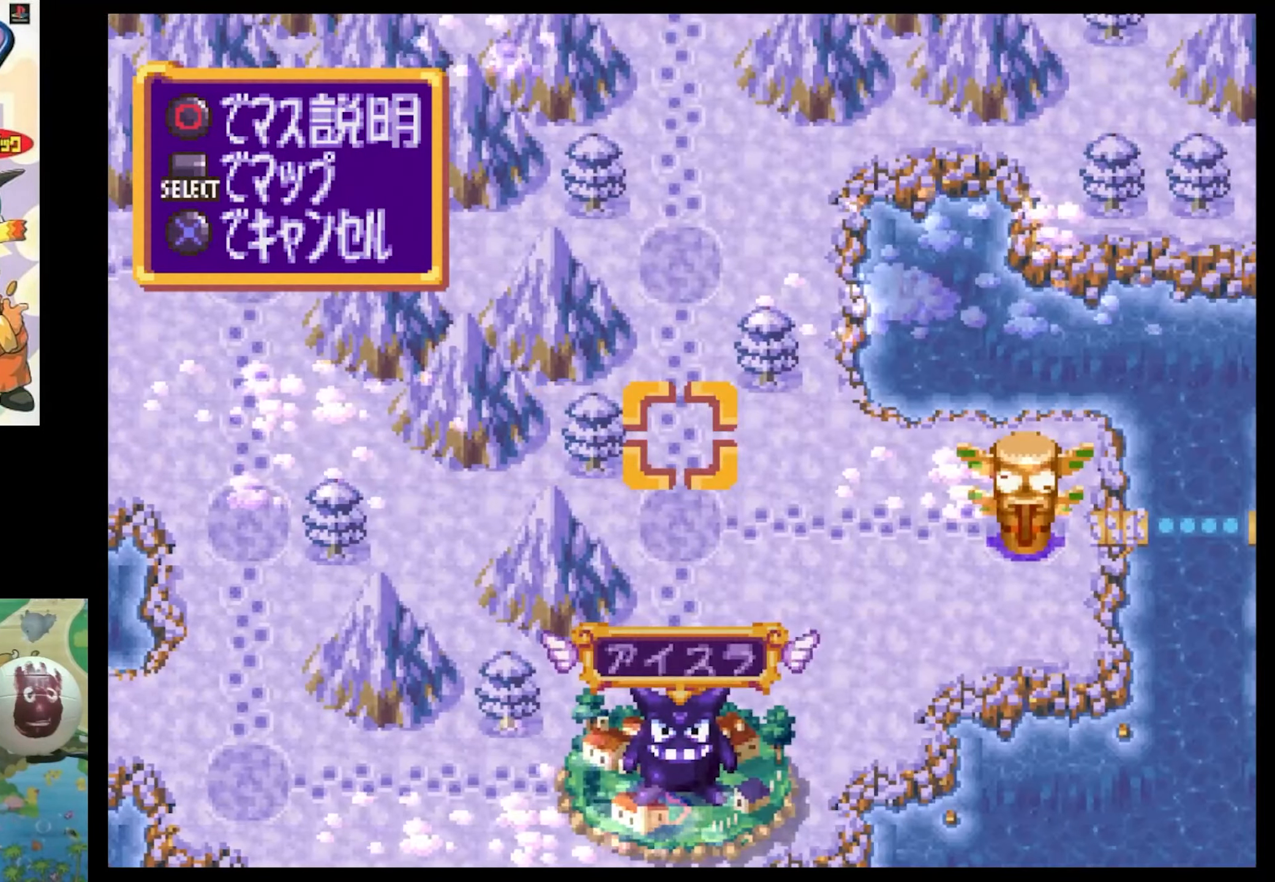
{"buttons": ["DPAD_UP"], "events": [[100, "DPAD_UP", "down"], [133, "DPAD_LEFT", "down"], [133, "SQUARE", "down"], [300, "DPAD_LEFT", "up"], [350, "DPAD_UP", "up"], [350, "SQUARE", "up"], [450, "DPAD_UP", "down"]]}